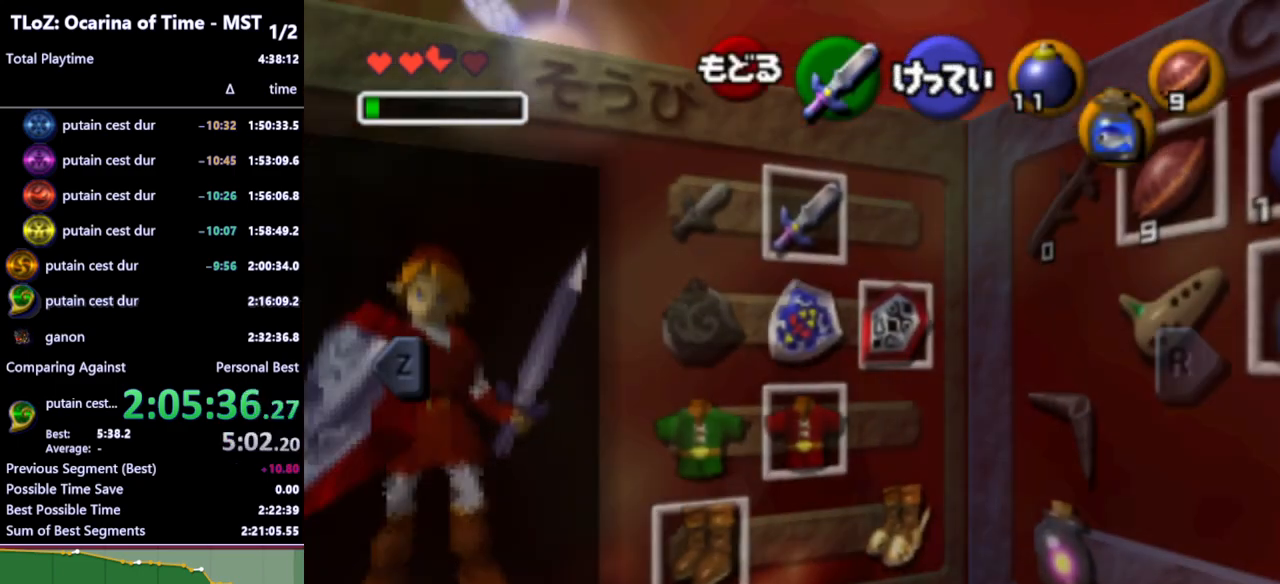
Gameplay with a controller (Nintendo layout); each line is a JSON object with the inputs held at the frame after it. "events" lists button and stick changes between this image and that frame as [ms after this image, input, new state], when the widget could be followed in between. Not read: L3 R3.
{"buttons": ["L1"], "left_stick": "up", "right_stick": "center", "events": [[267, "START", "down"], [367, "left_stick", "up"], [400, "START", "up"]]}
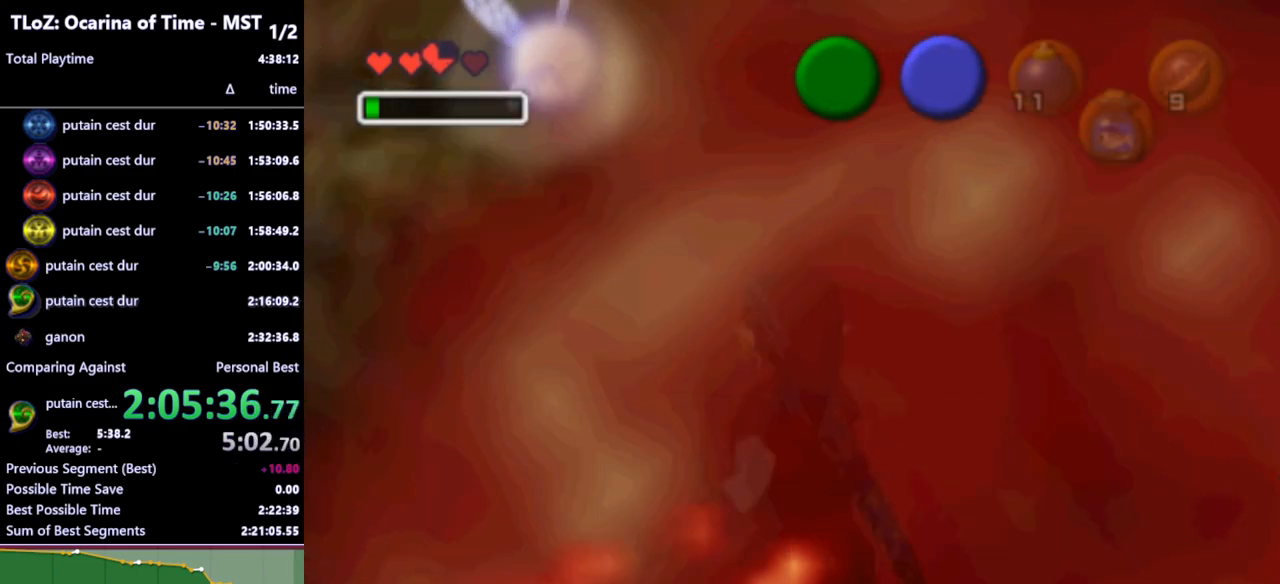
{"buttons": ["L1"], "left_stick": "up", "right_stick": "center", "events": []}
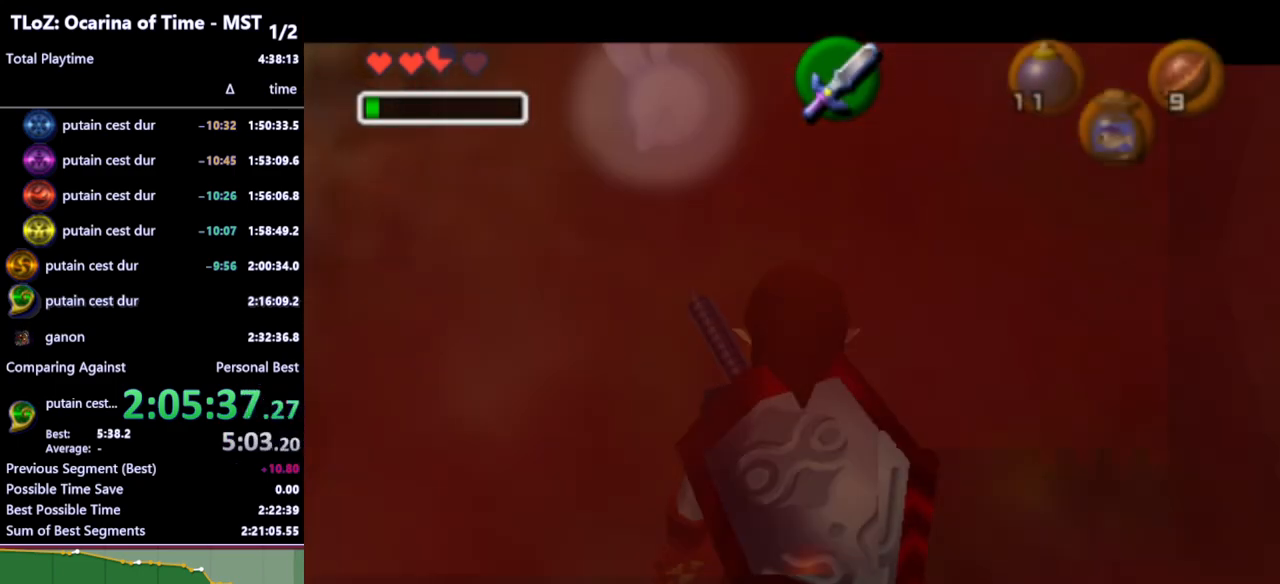
{"buttons": [], "left_stick": "up", "right_stick": "center", "events": [[400, "L1", "up"]]}
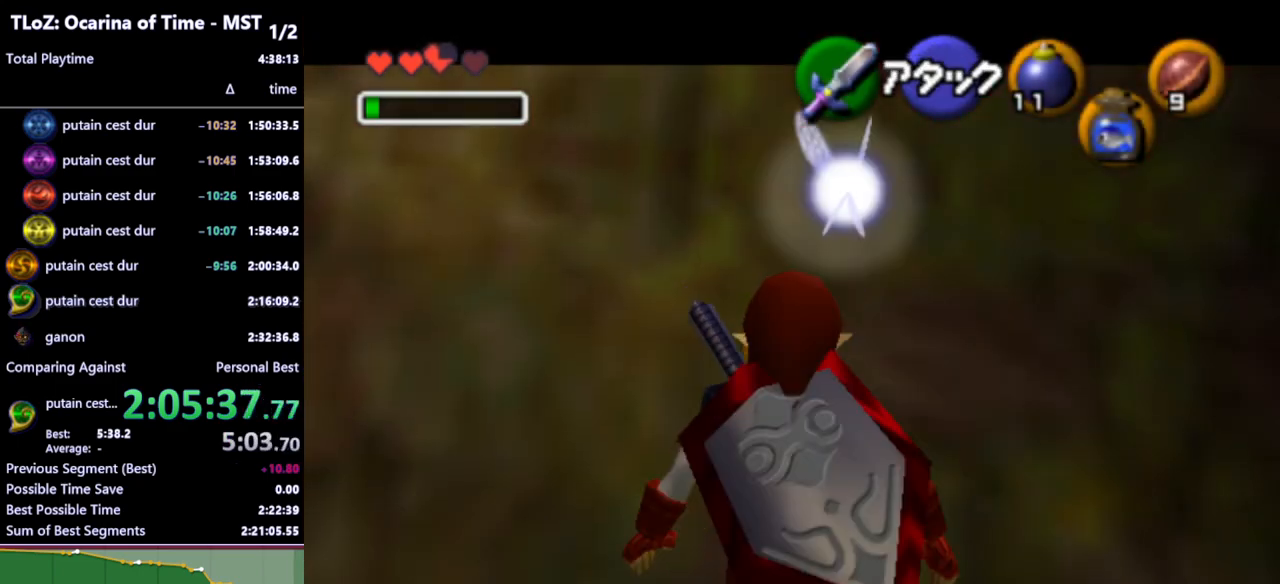
{"buttons": ["A", "L1"], "left_stick": "right", "right_stick": "center", "events": [[100, "L1", "down"], [233, "left_stick", "center"], [367, "left_stick", "right"], [400, "A", "down"]]}
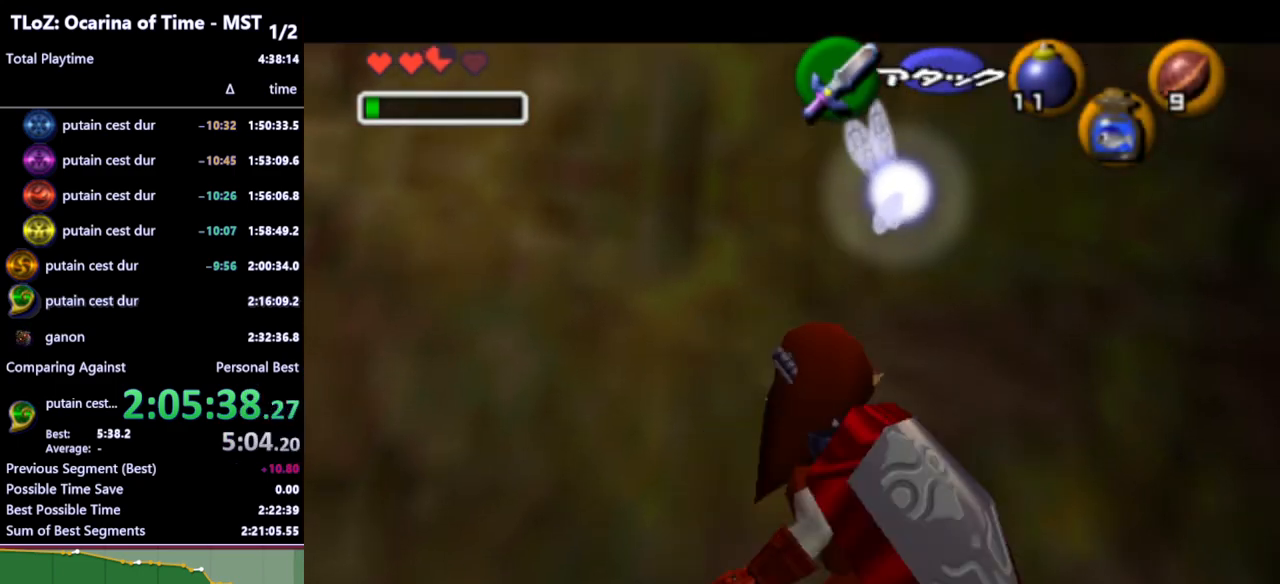
{"buttons": ["L1"], "left_stick": "center", "right_stick": "center", "events": [[33, "A", "up"], [33, "left_stick", "center"], [300, "A", "down"], [433, "A", "up"]]}
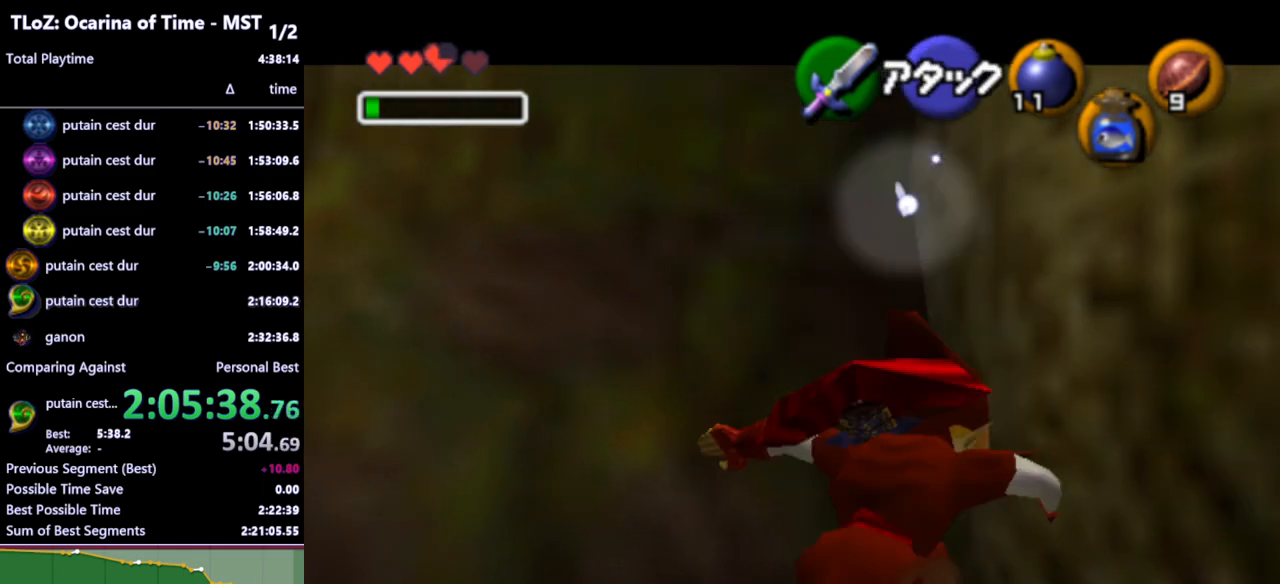
{"buttons": ["A", "L1"], "left_stick": "center", "right_stick": "center", "events": [[500, "A", "down"]]}
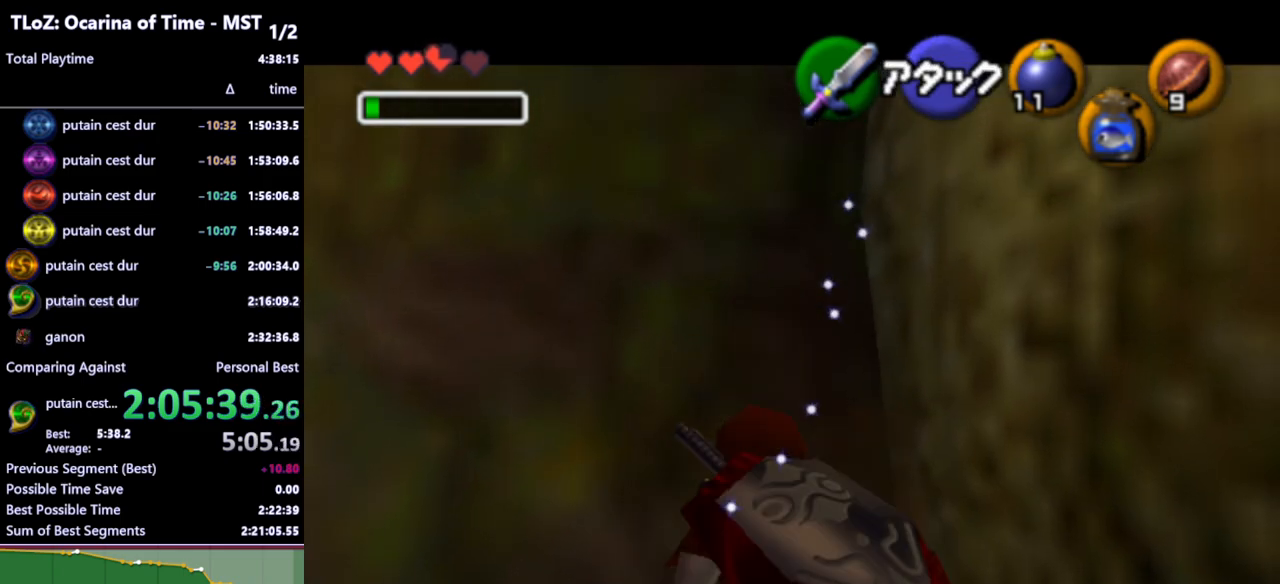
{"buttons": ["A", "L1"], "left_stick": "center", "right_stick": "center", "events": [[167, "A", "up"], [500, "A", "down"]]}
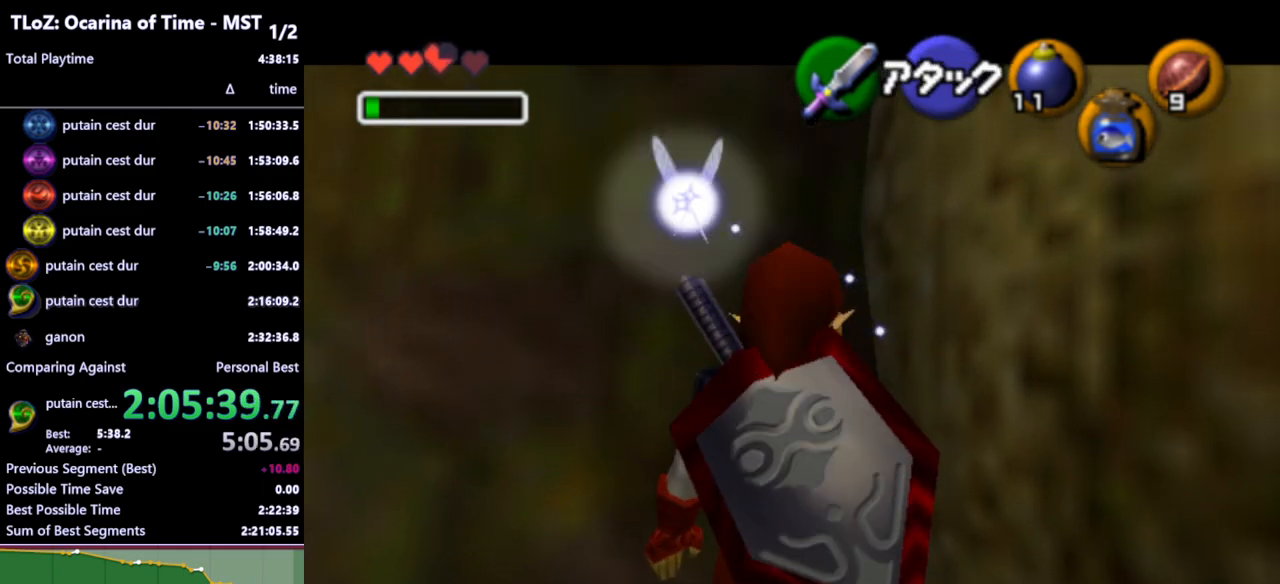
{"buttons": ["L1"], "left_stick": "center", "right_stick": "center", "events": [[133, "A", "up"]]}
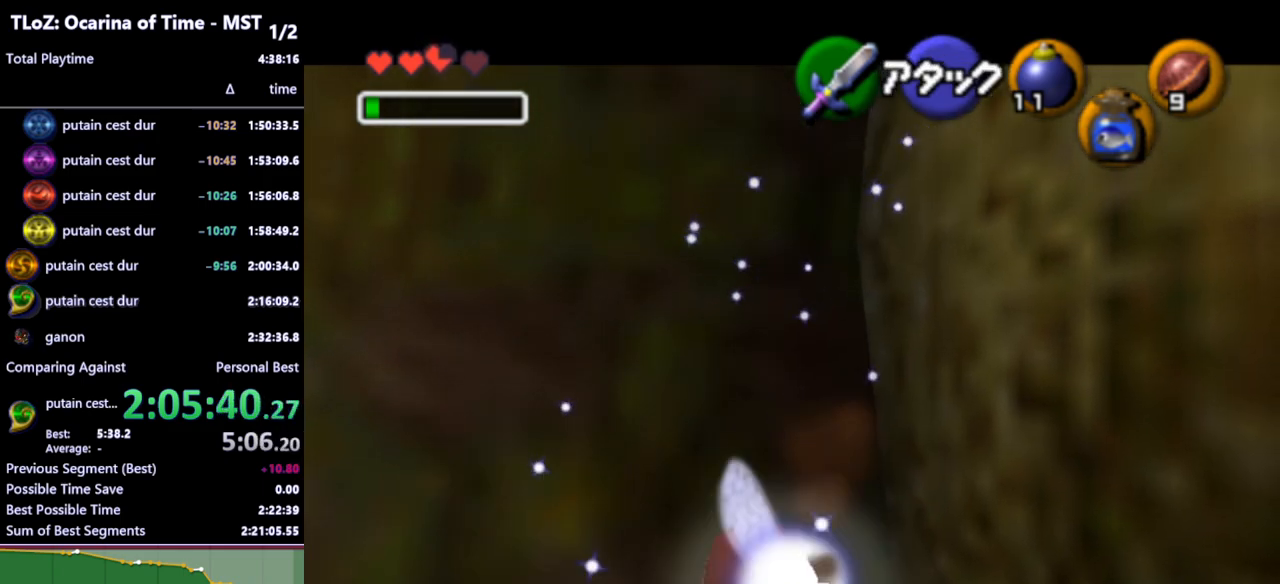
{"buttons": ["Y", "L1"], "left_stick": "center", "right_stick": "center", "events": [[300, "A", "down"], [300, "left_stick", "left"], [367, "A", "up"], [400, "left_stick", "center"], [467, "Y", "down"]]}
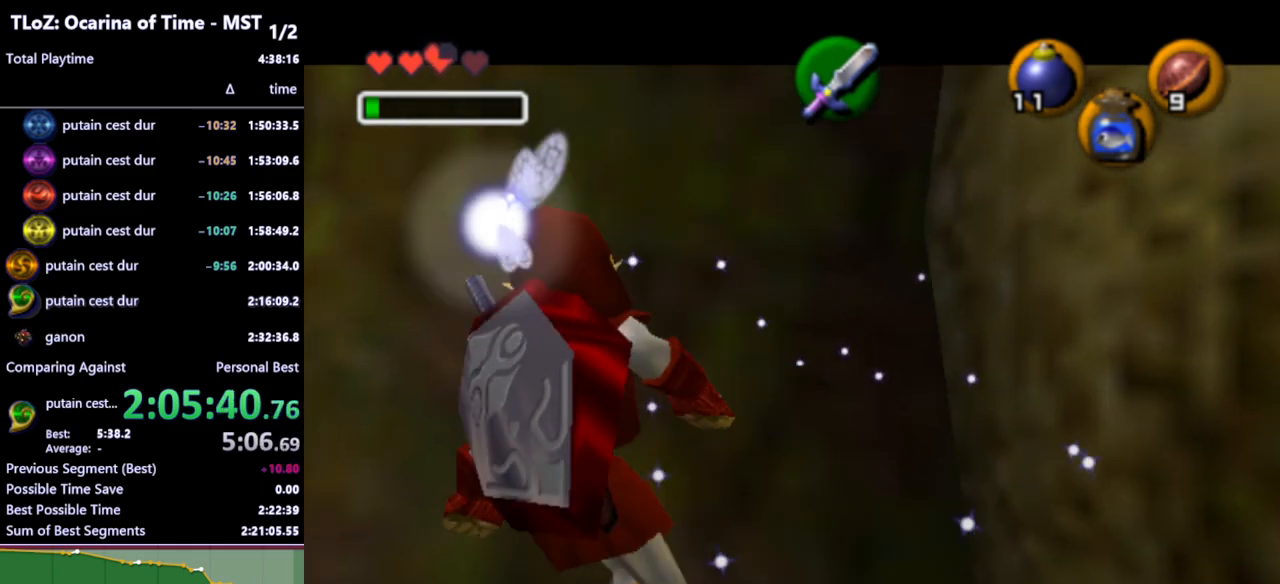
{"buttons": ["L1"], "left_stick": "center", "right_stick": "center", "events": [[33, "R1", "down"], [67, "Y", "up"], [167, "R1", "up"]]}
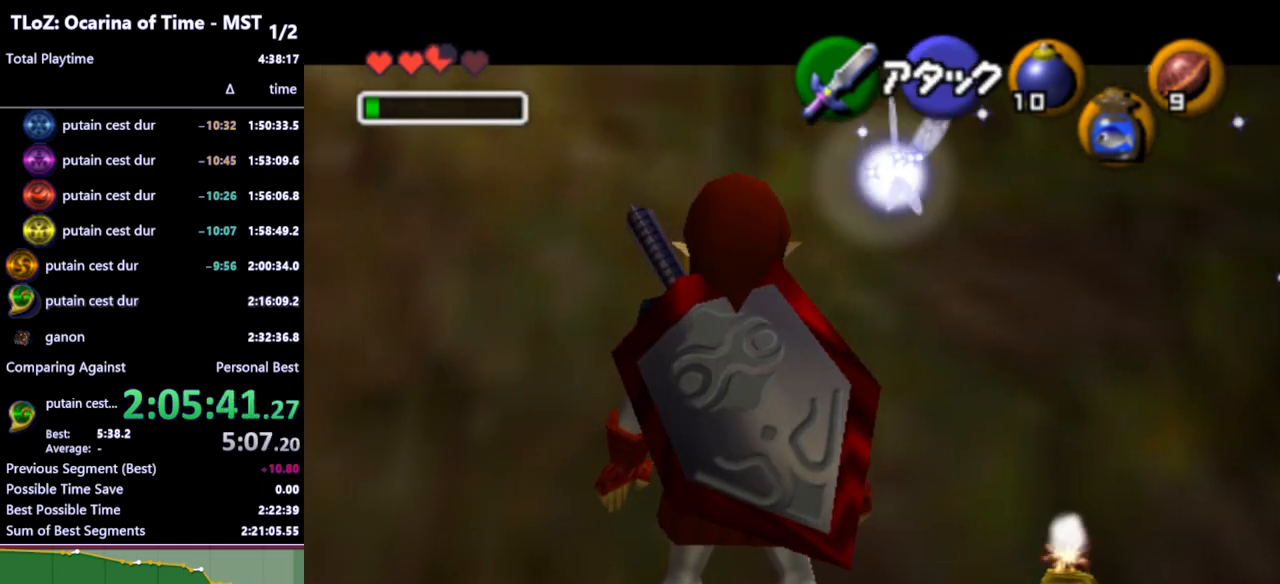
{"buttons": ["L1"], "left_stick": "center", "right_stick": "center", "events": [[133, "R1", "down"], [233, "R1", "up"]]}
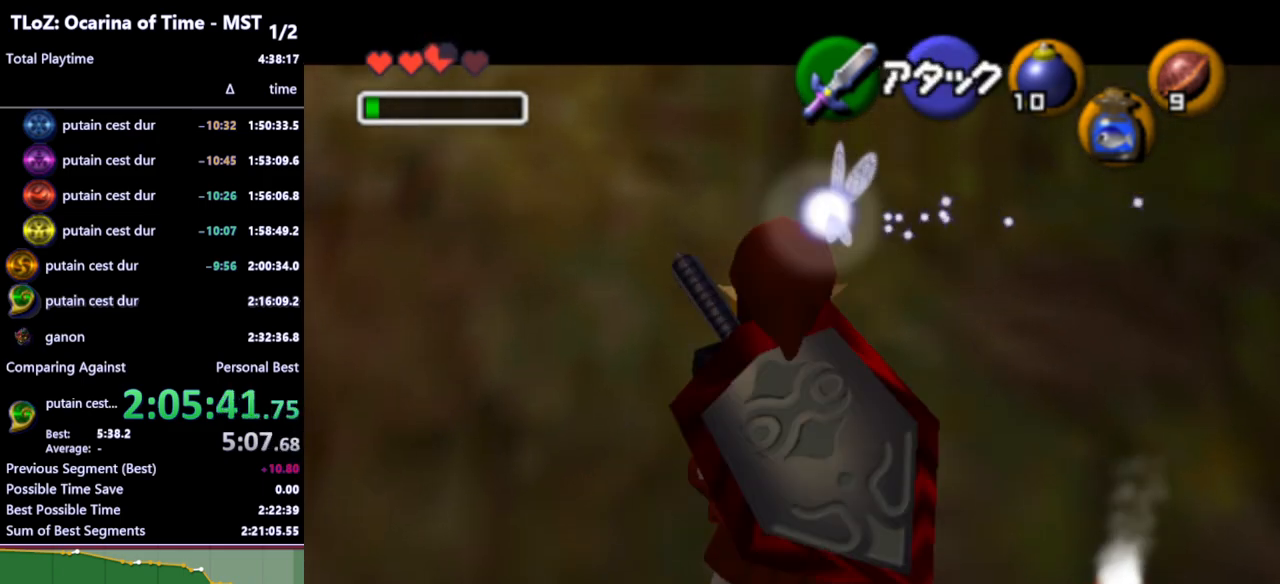
{"buttons": ["L1"], "left_stick": "center", "right_stick": "center", "events": [[67, "A", "down"], [167, "A", "up"]]}
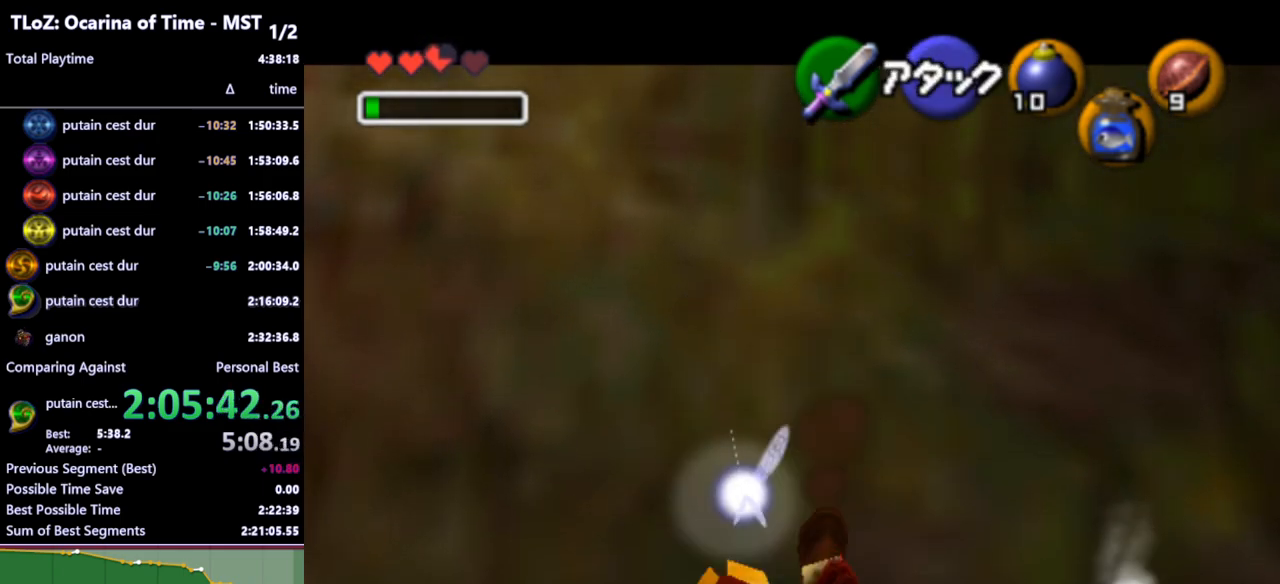
{"buttons": ["L1"], "left_stick": "center", "right_stick": "center", "events": [[200, "left_stick", "down"], [233, "A", "down"], [367, "A", "up"], [400, "left_stick", "center"]]}
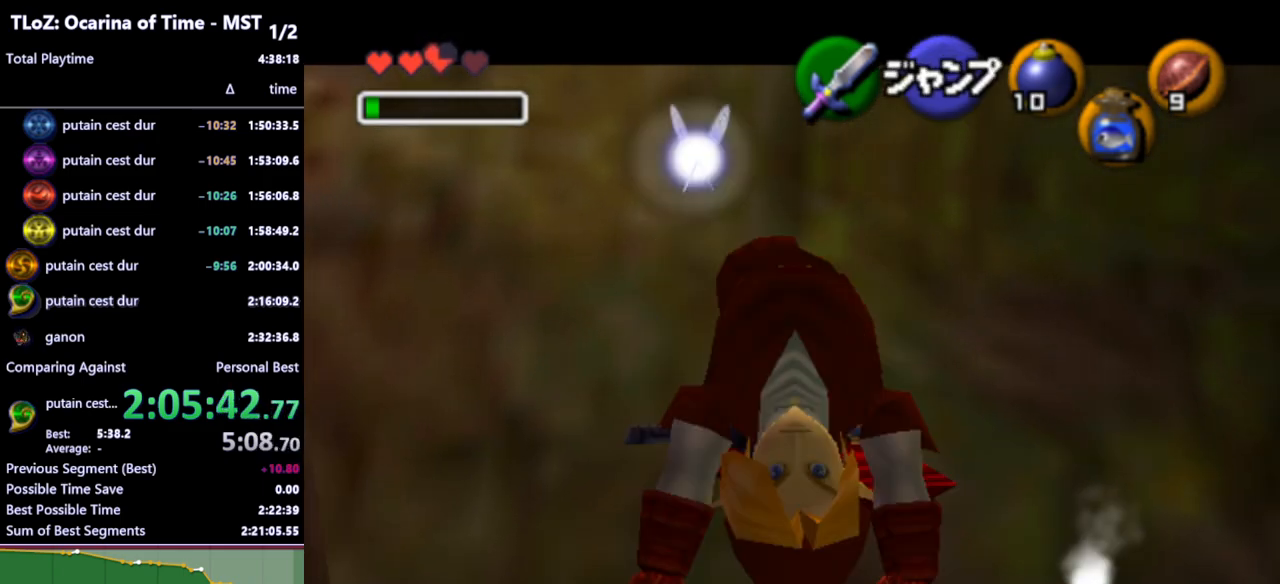
{"buttons": ["L1", "R1"], "left_stick": "center", "right_stick": "center", "events": [[267, "R1", "down"]]}
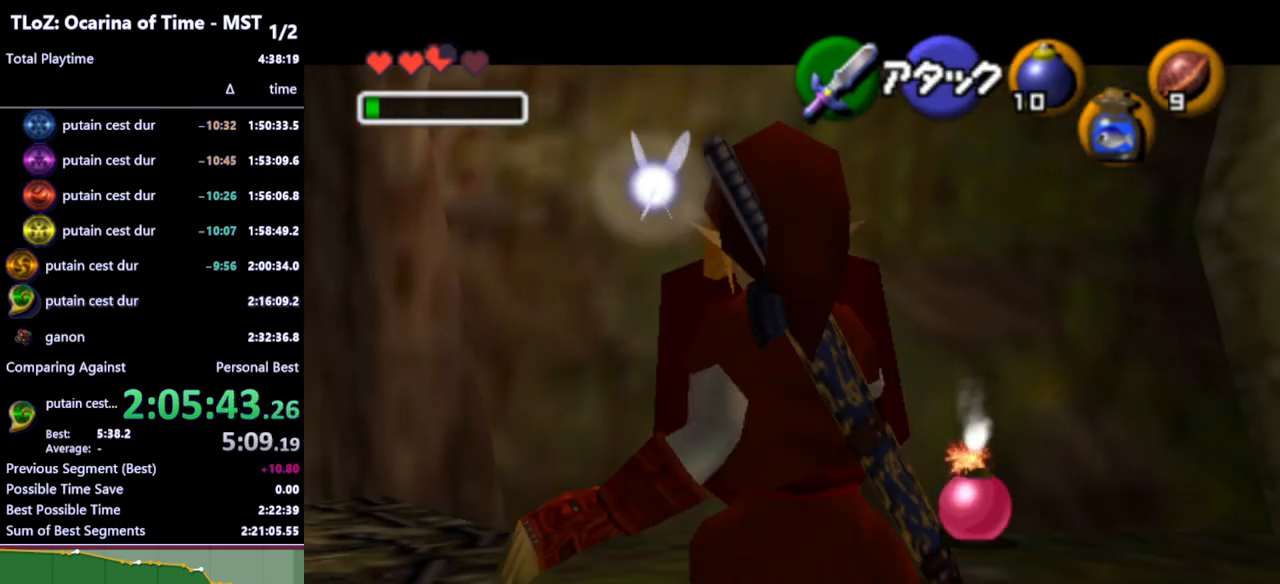
{"buttons": ["A", "L1", "R1"], "left_stick": "center", "right_stick": "center", "events": [[467, "A", "down"]]}
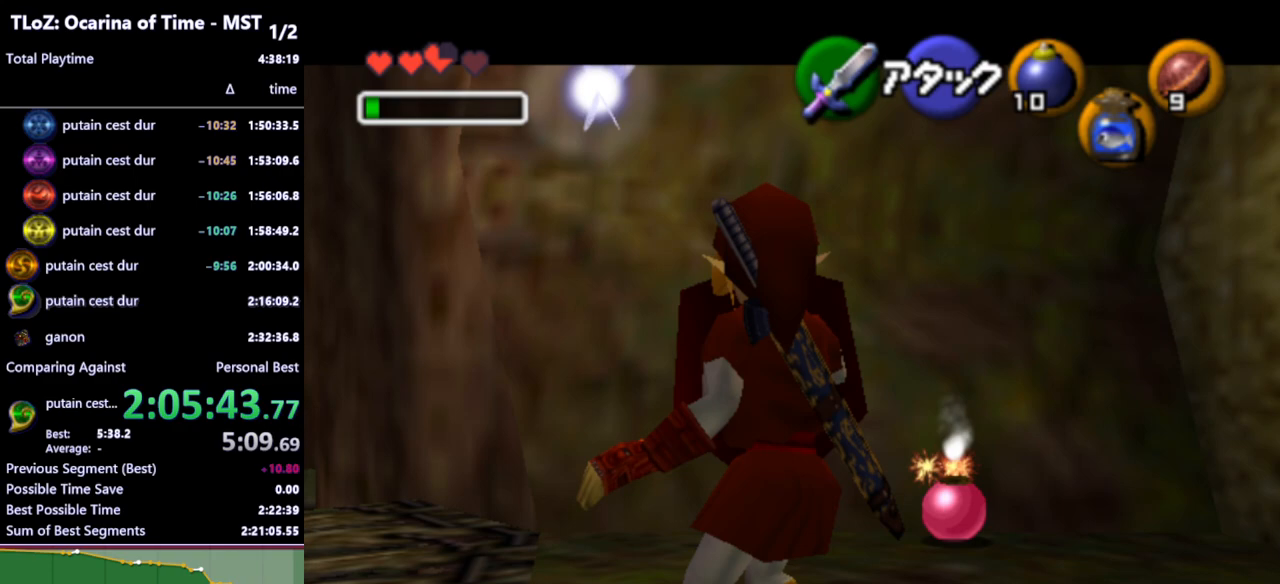
{"buttons": ["L1", "R1"], "left_stick": "center", "right_stick": "center", "events": [[67, "A", "up"]]}
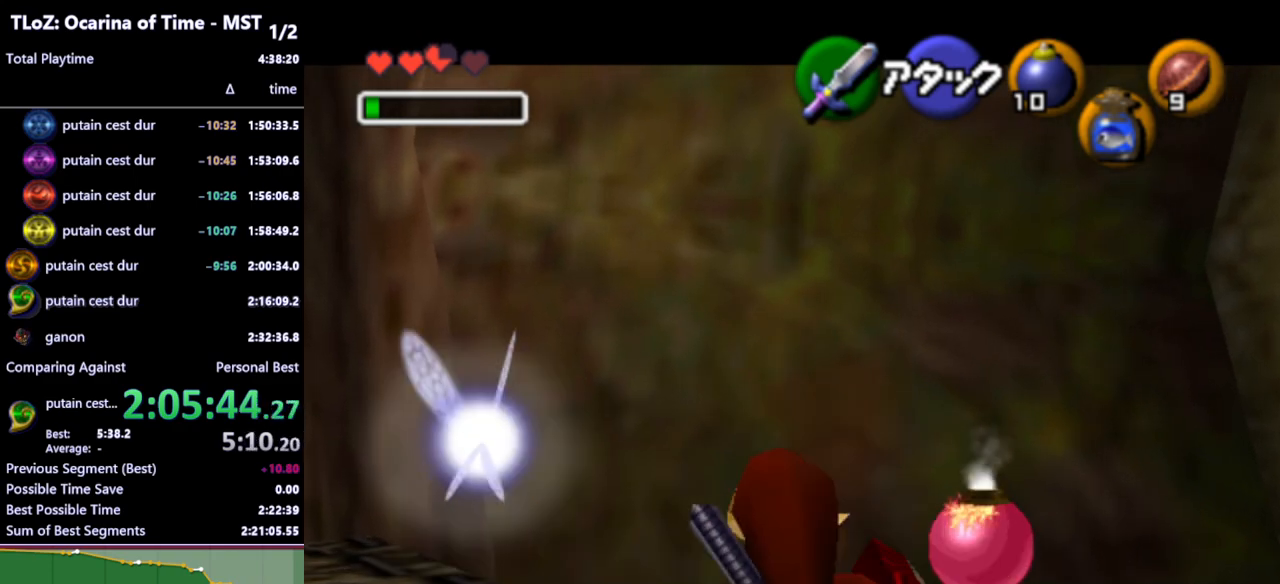
{"buttons": ["L1", "R1"], "left_stick": "center", "right_stick": "center", "events": [[33, "START", "down"], [133, "START", "up"]]}
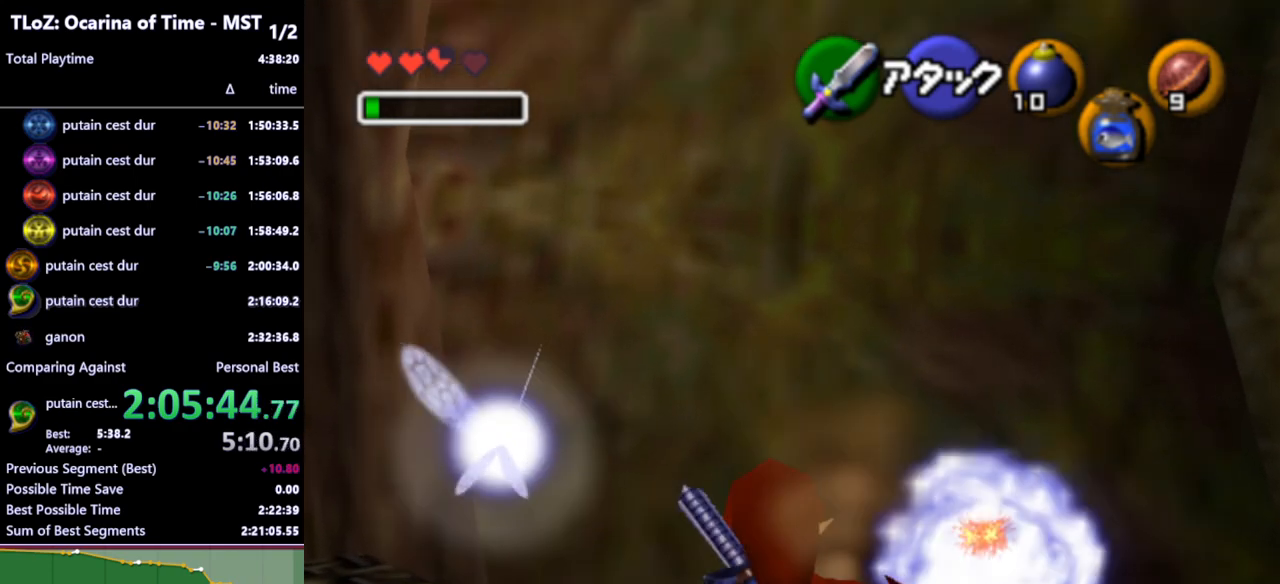
{"buttons": ["L1", "R1"], "left_stick": "center", "right_stick": "center", "events": []}
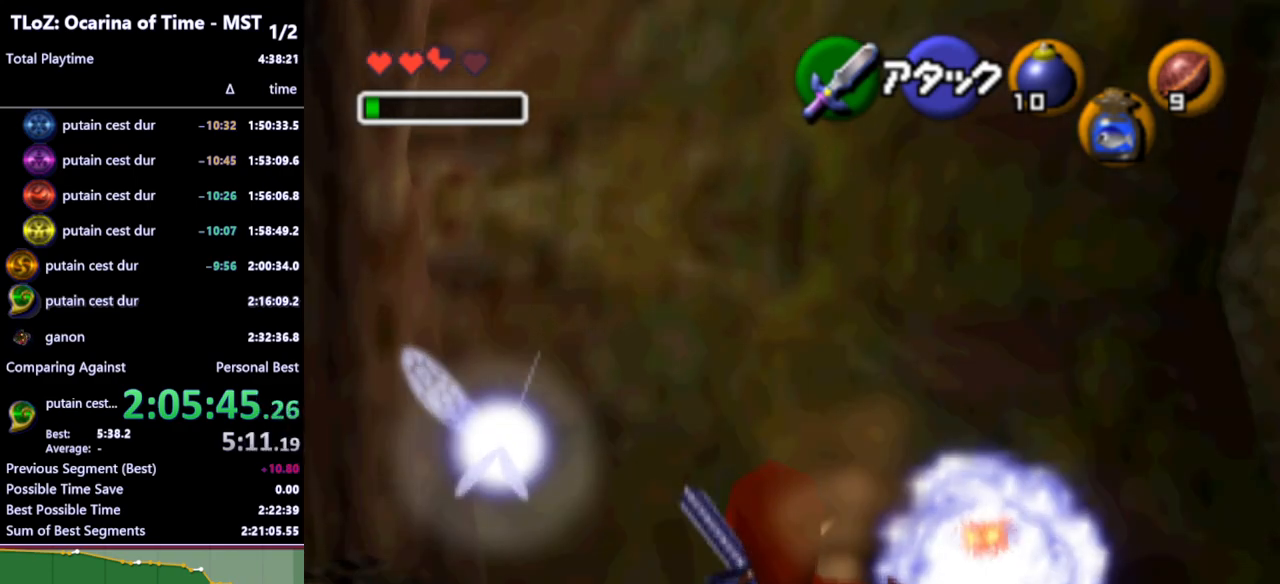
{"buttons": ["L1", "R1"], "left_stick": "center", "right_stick": "center", "events": []}
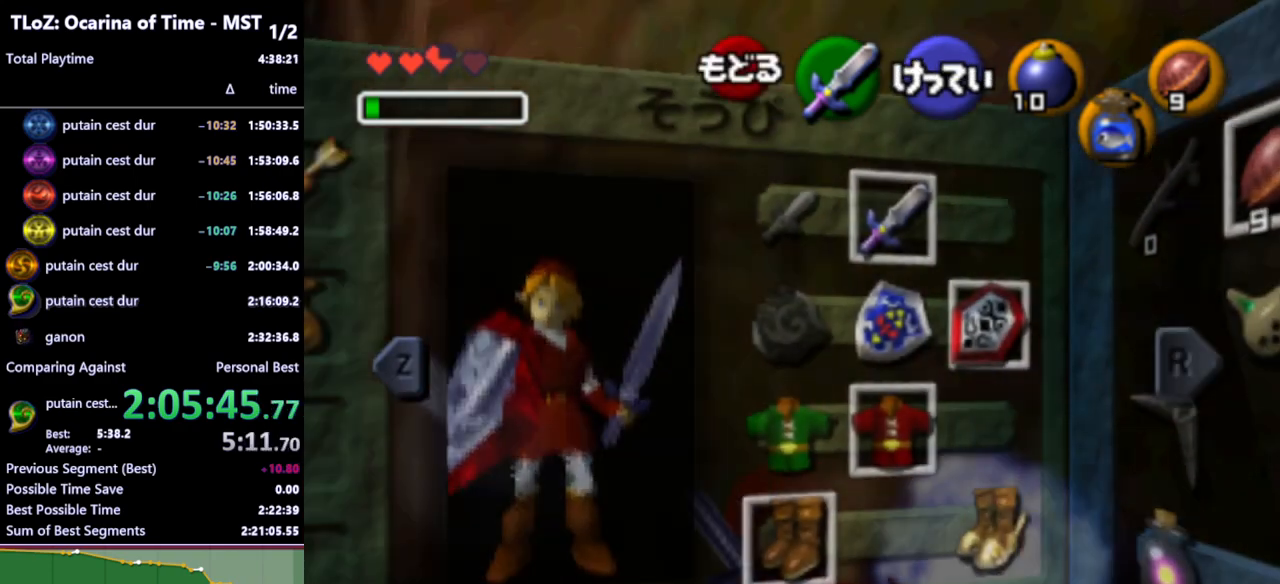
{"buttons": ["L1", "R1"], "left_stick": "center", "right_stick": "center", "events": [[167, "START", "down"], [267, "START", "up"]]}
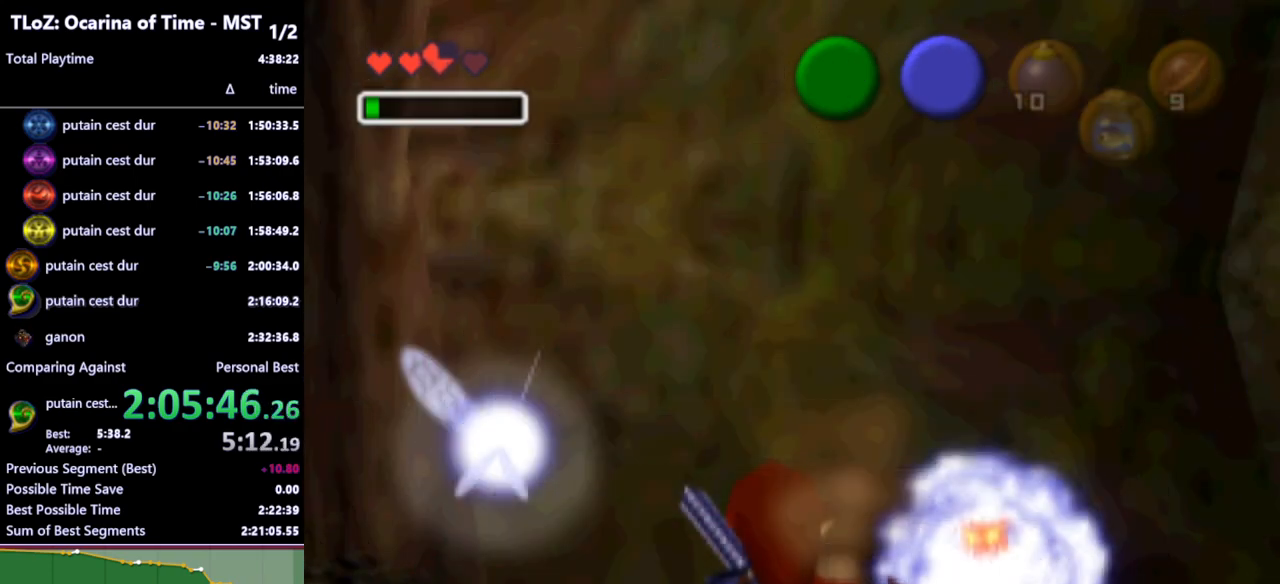
{"buttons": ["L1", "R1"], "left_stick": "center", "right_stick": "center", "events": [[367, "START", "down"], [433, "START", "up"]]}
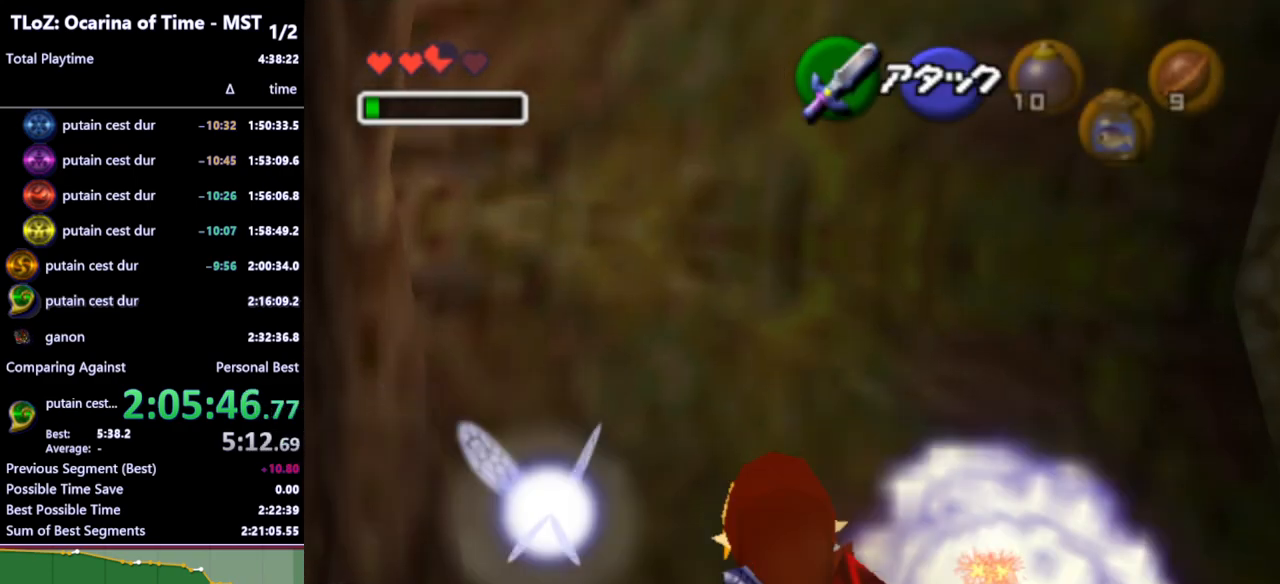
{"buttons": ["L1", "R1"], "left_stick": "center", "right_stick": "center", "events": []}
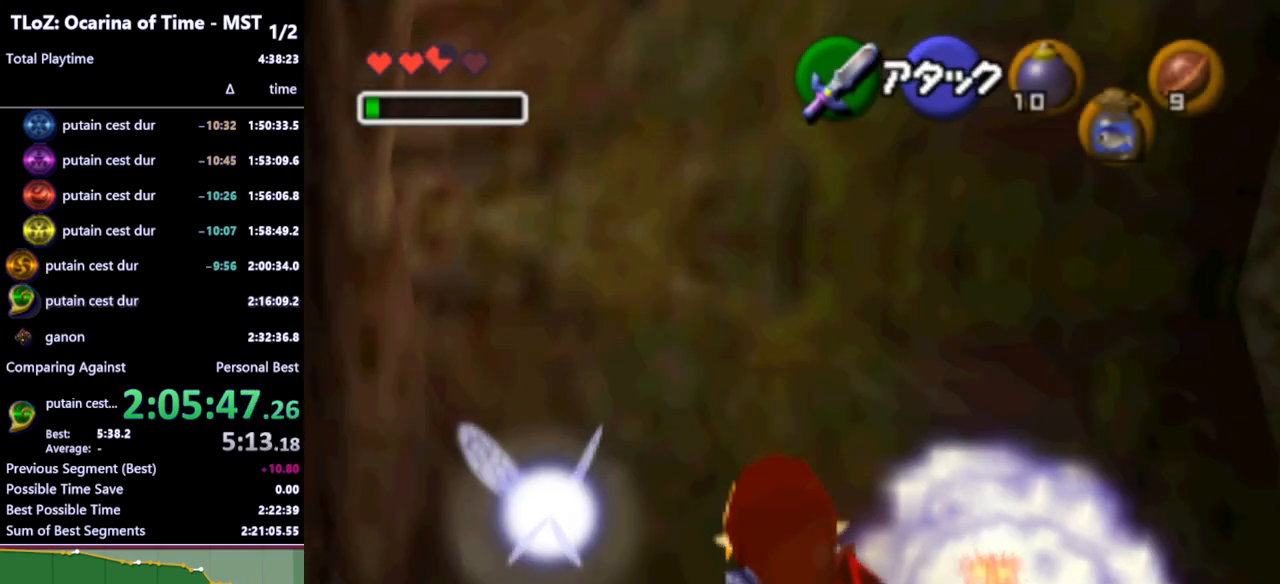
{"buttons": ["L1", "R1"], "left_stick": "center", "right_stick": "center", "events": []}
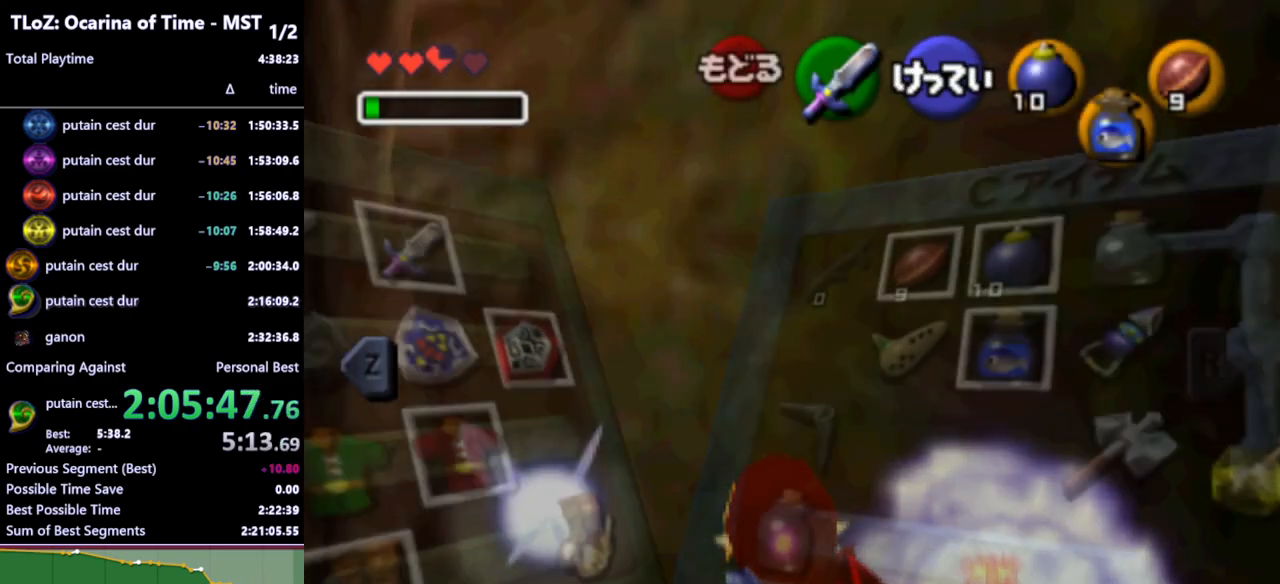
{"buttons": ["L1", "R1"], "left_stick": "center", "right_stick": "center", "events": [[400, "START", "down"], [500, "START", "up"]]}
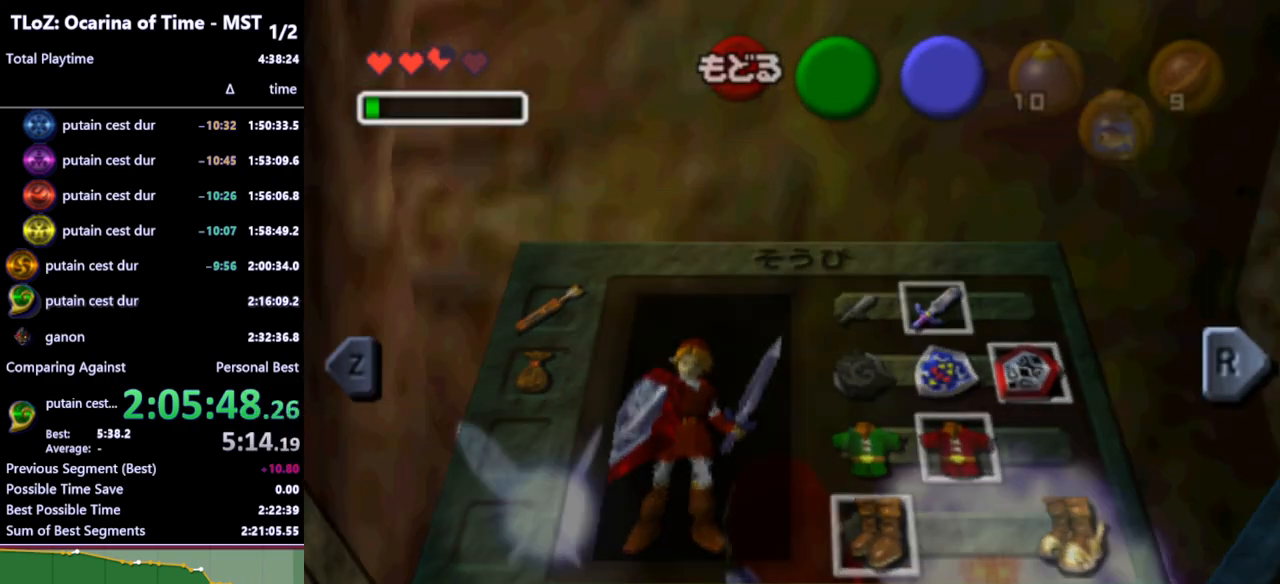
{"buttons": ["L1", "R1"], "left_stick": "down", "right_stick": "center", "events": [[300, "left_stick", "down"], [367, "A", "down"], [467, "A", "up"]]}
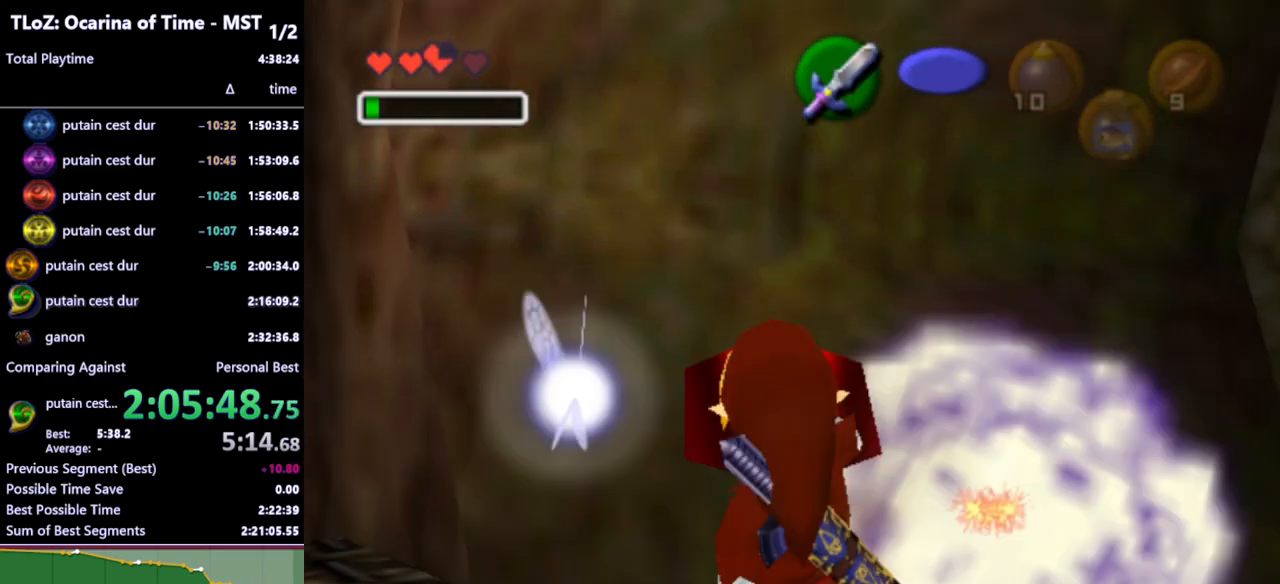
{"buttons": ["L1", "R1"], "left_stick": "down", "right_stick": "center", "events": [[233, "START", "down"], [333, "START", "up"]]}
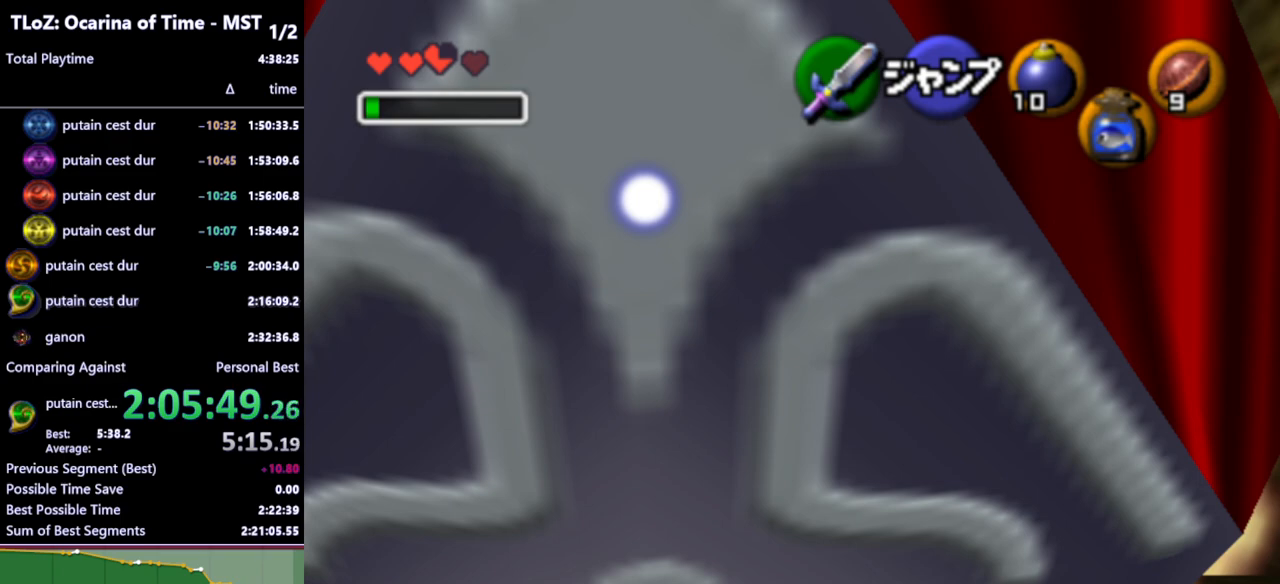
{"buttons": [], "left_stick": "center", "right_stick": "center", "events": [[133, "left_stick", "center"], [333, "R1", "up"], [433, "L1", "up"]]}
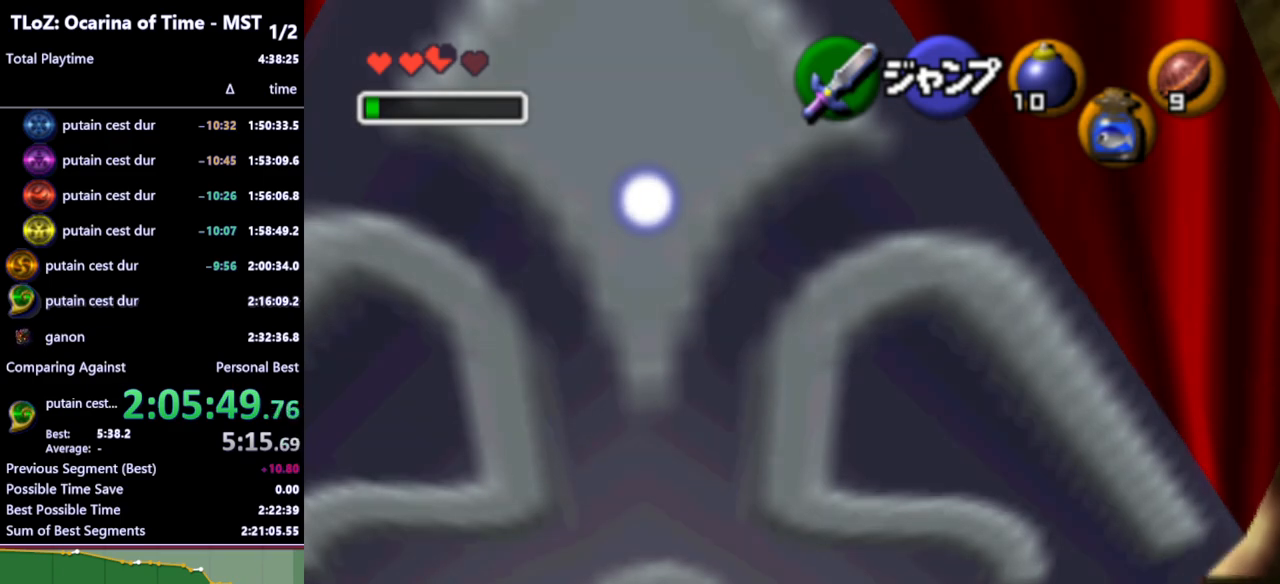
{"buttons": [], "left_stick": "center", "right_stick": "center", "events": []}
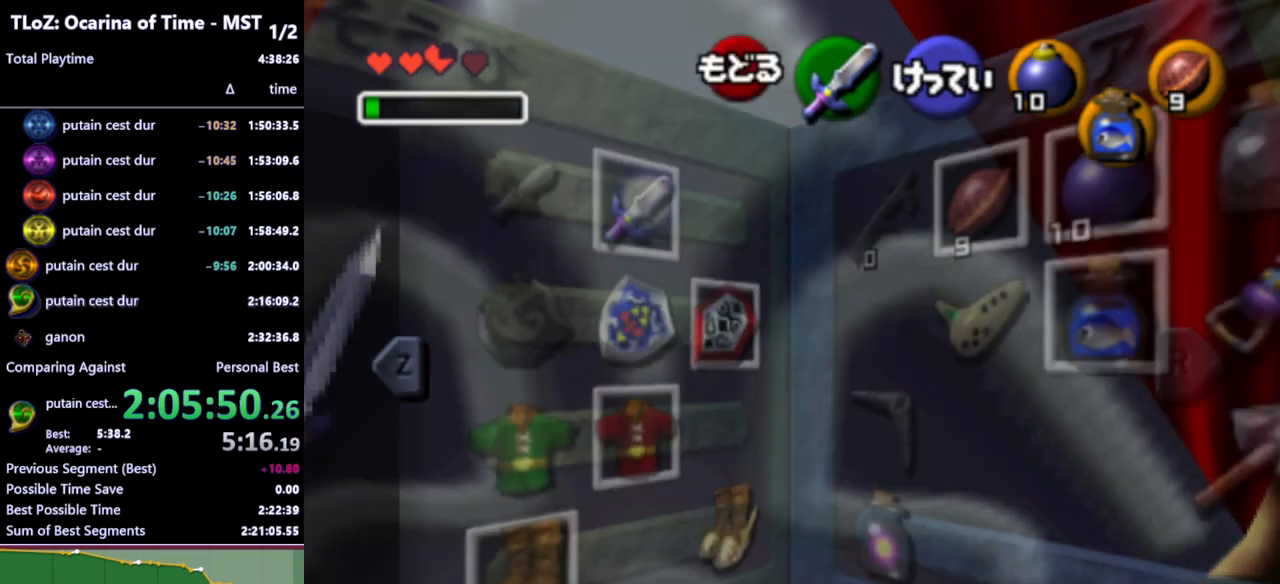
{"buttons": [], "left_stick": "center", "right_stick": "center", "events": [[333, "left_stick", "right"], [367, "A", "down"], [467, "A", "up"], [467, "left_stick", "center"]]}
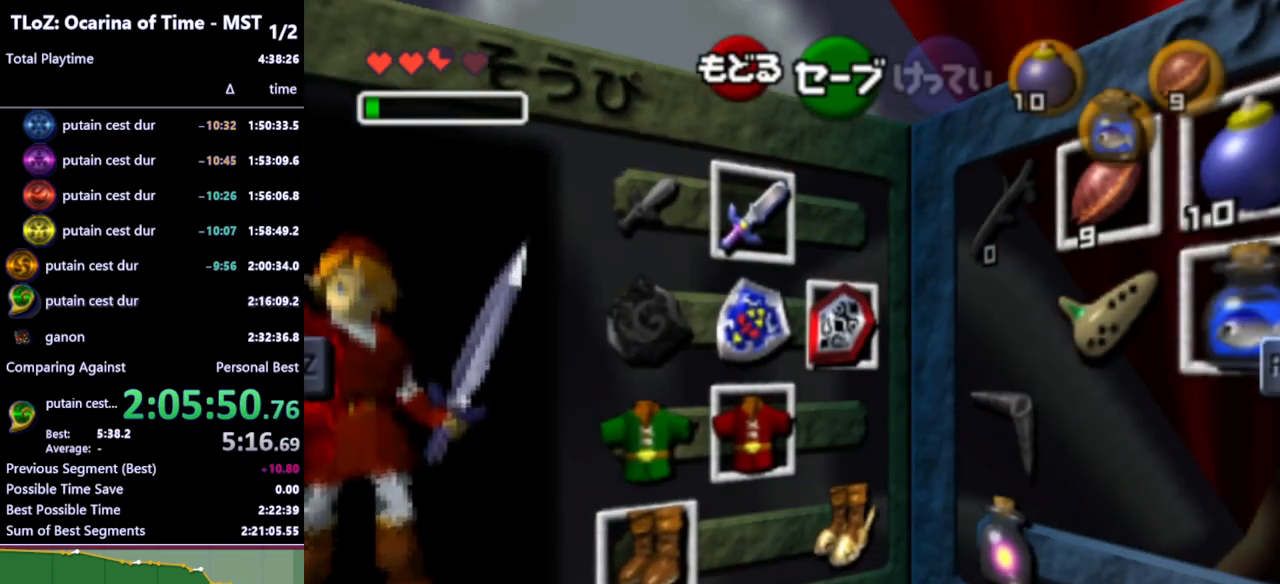
{"buttons": ["L1"], "left_stick": "center", "right_stick": "center", "events": [[400, "L1", "down"]]}